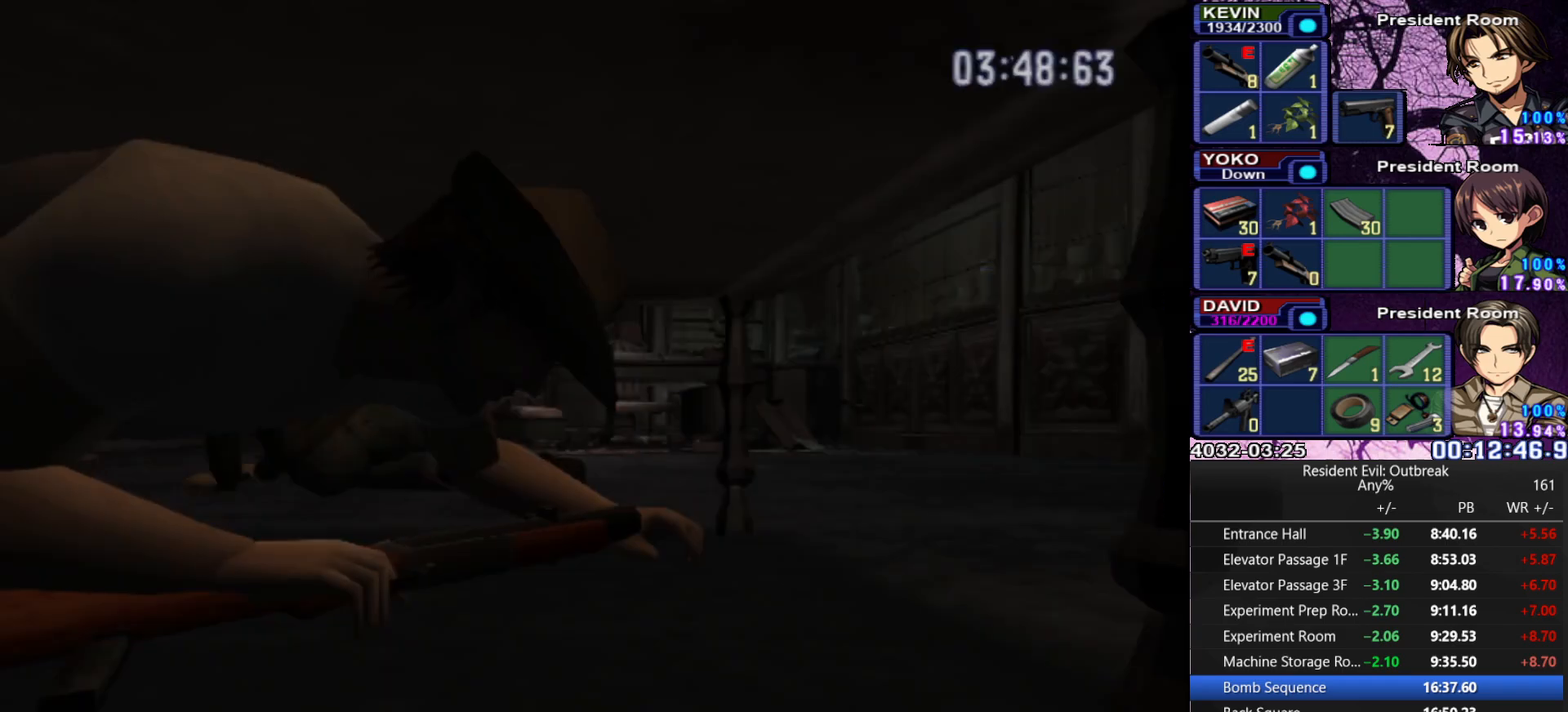
Gameplay with a controller (PlayStation layout); each line is a JSON object with the inputs held at the frame after it. "events" lists button and stick changes between this image and that frame as [ms after this image, input, new state], when the widget could be followed in between.
{"buttons": [], "left_stick": "center", "right_stick": "center", "events": []}
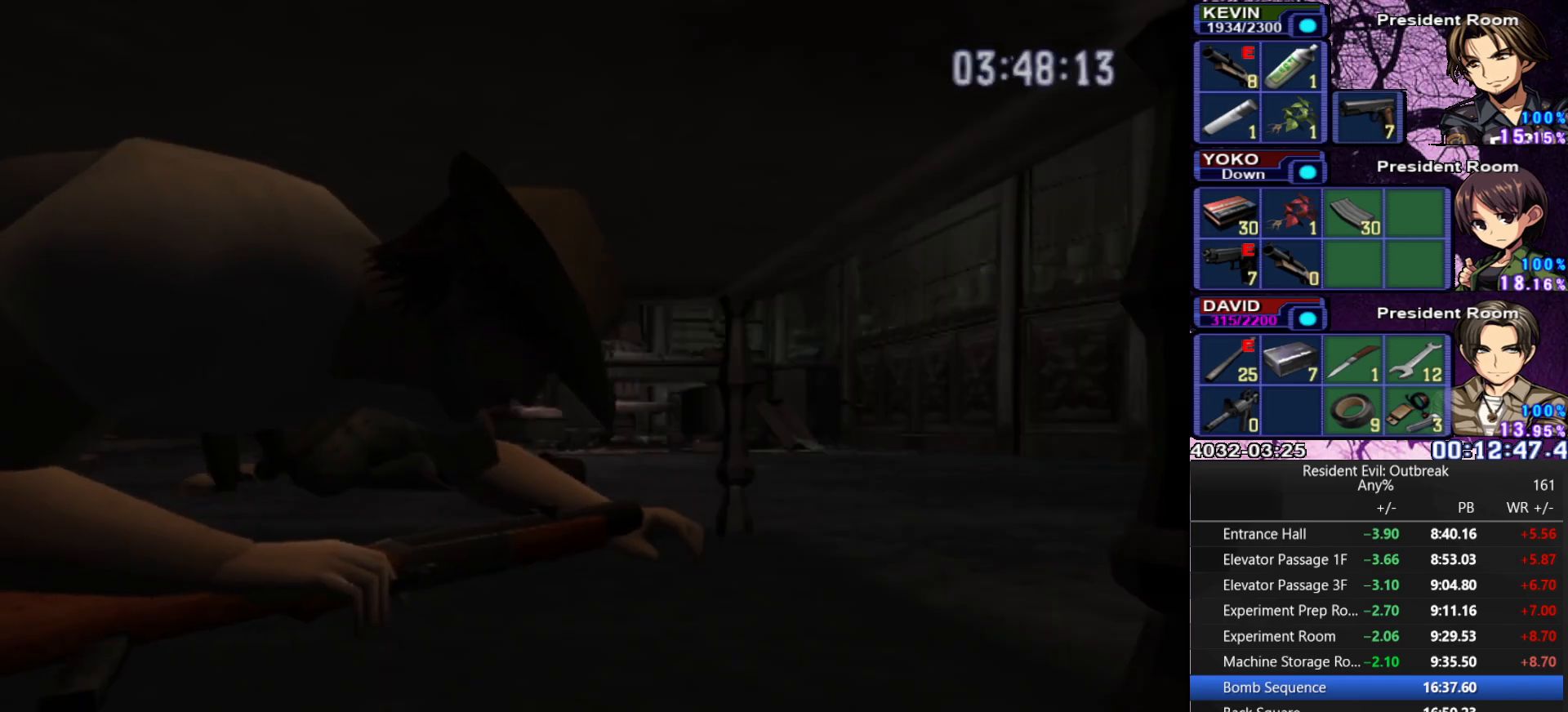
{"buttons": [], "left_stick": "center", "right_stick": "center", "events": []}
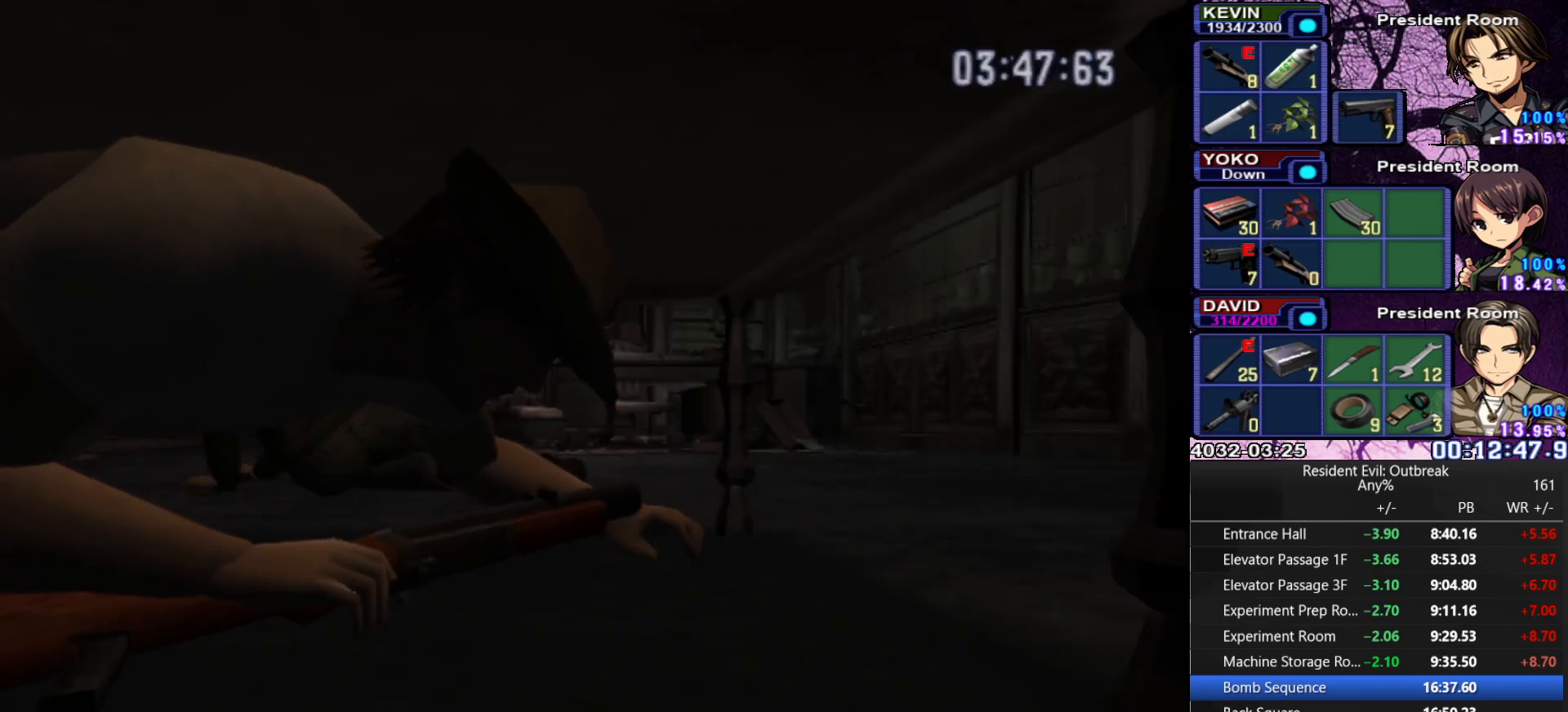
{"buttons": [], "left_stick": "center", "right_stick": "center", "events": [[267, "TOUCHPAD", "down"], [367, "TOUCHPAD", "up"]]}
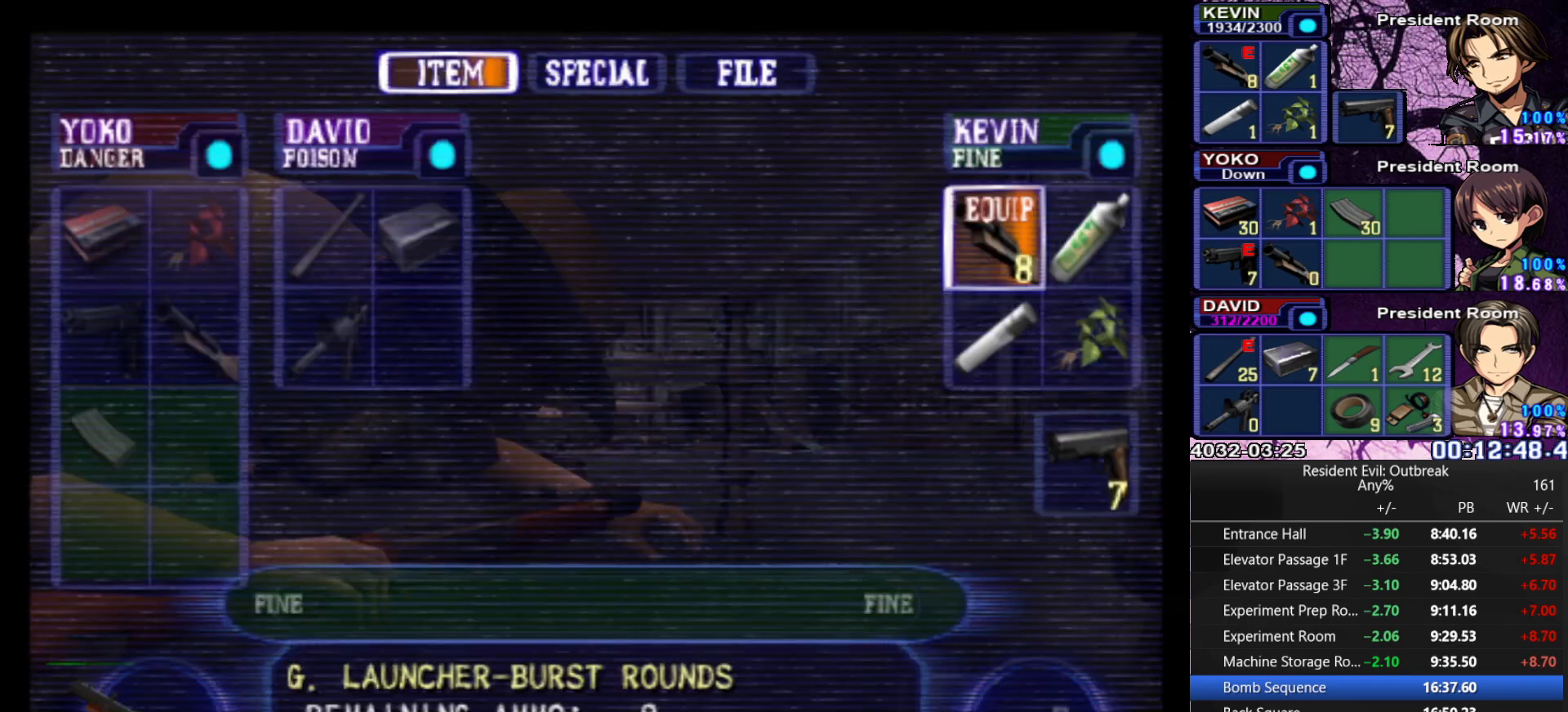
{"buttons": [], "left_stick": "center", "right_stick": "center", "events": [[50, "DPAD_LEFT", "down"], [133, "SQUARE", "down"], [150, "DPAD_LEFT", "up"], [200, "SQUARE", "up"], [267, "SQUARE", "down"], [350, "SQUARE", "up"]]}
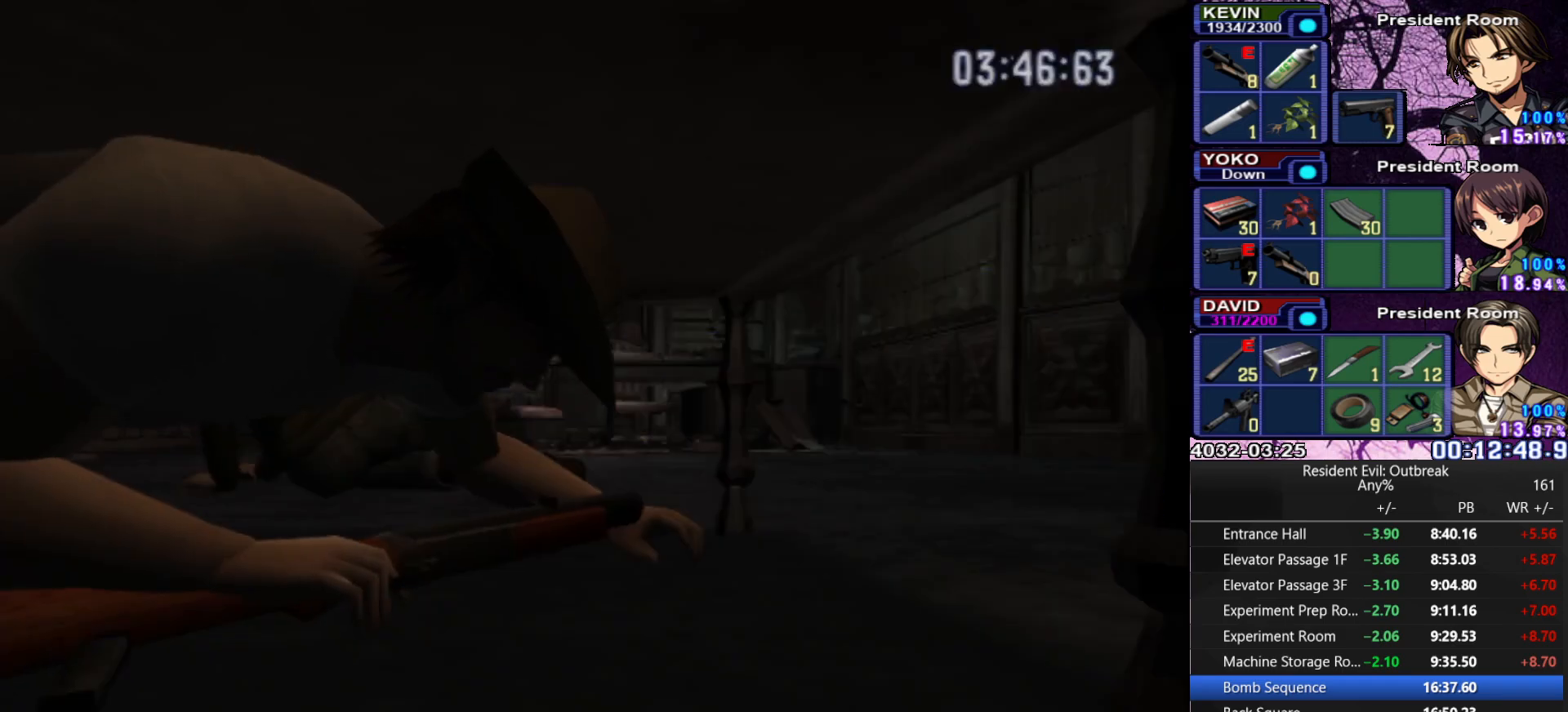
{"buttons": ["SQUARE"], "left_stick": "center", "right_stick": "center", "events": [[183, "TOUCHPAD", "down"], [267, "TOUCHPAD", "up"], [367, "DPAD_LEFT", "down"], [450, "SQUARE", "down"], [467, "DPAD_LEFT", "up"]]}
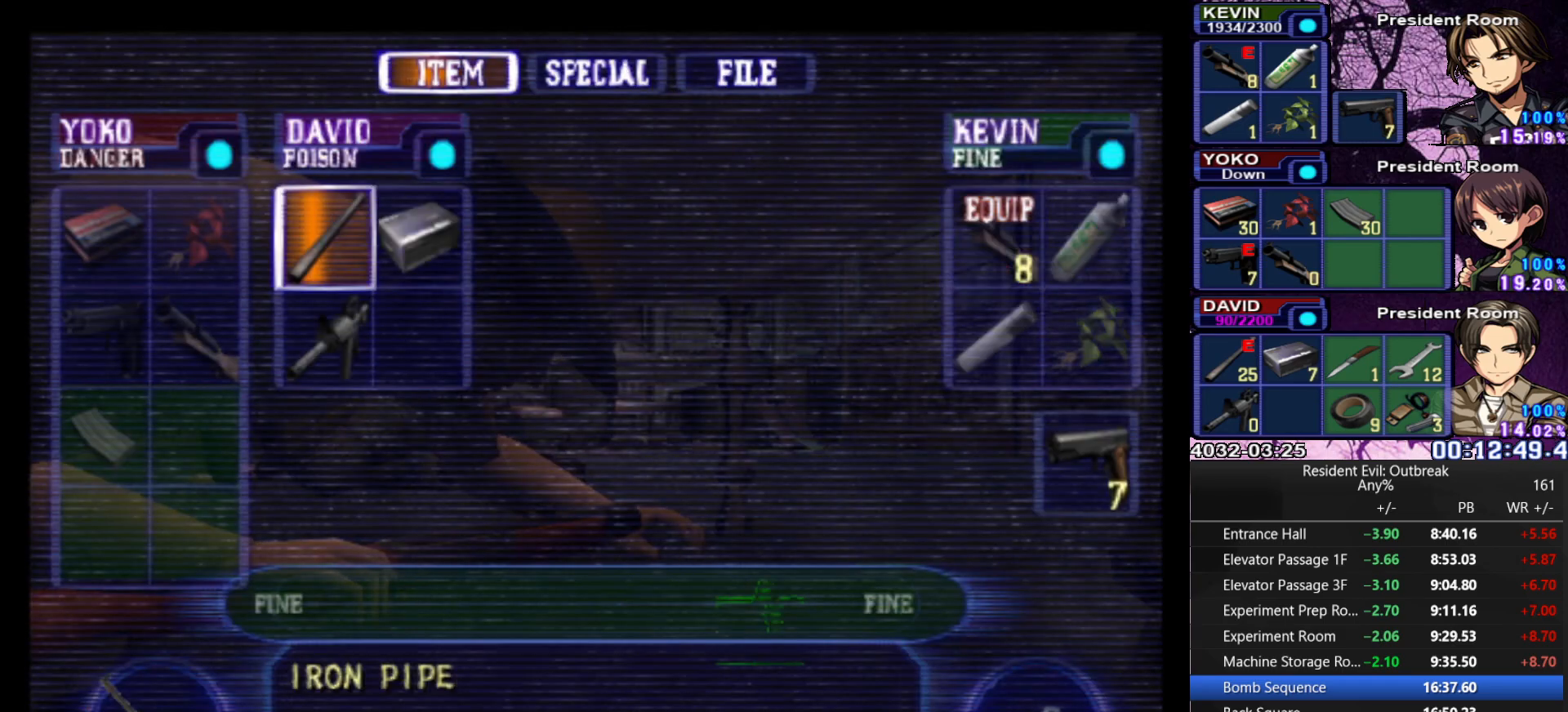
{"buttons": [], "left_stick": "center", "right_stick": "center", "events": [[33, "SQUARE", "up"], [100, "SQUARE", "down"], [183, "SQUARE", "up"], [400, "TOUCHPAD", "down"], [500, "TOUCHPAD", "up"]]}
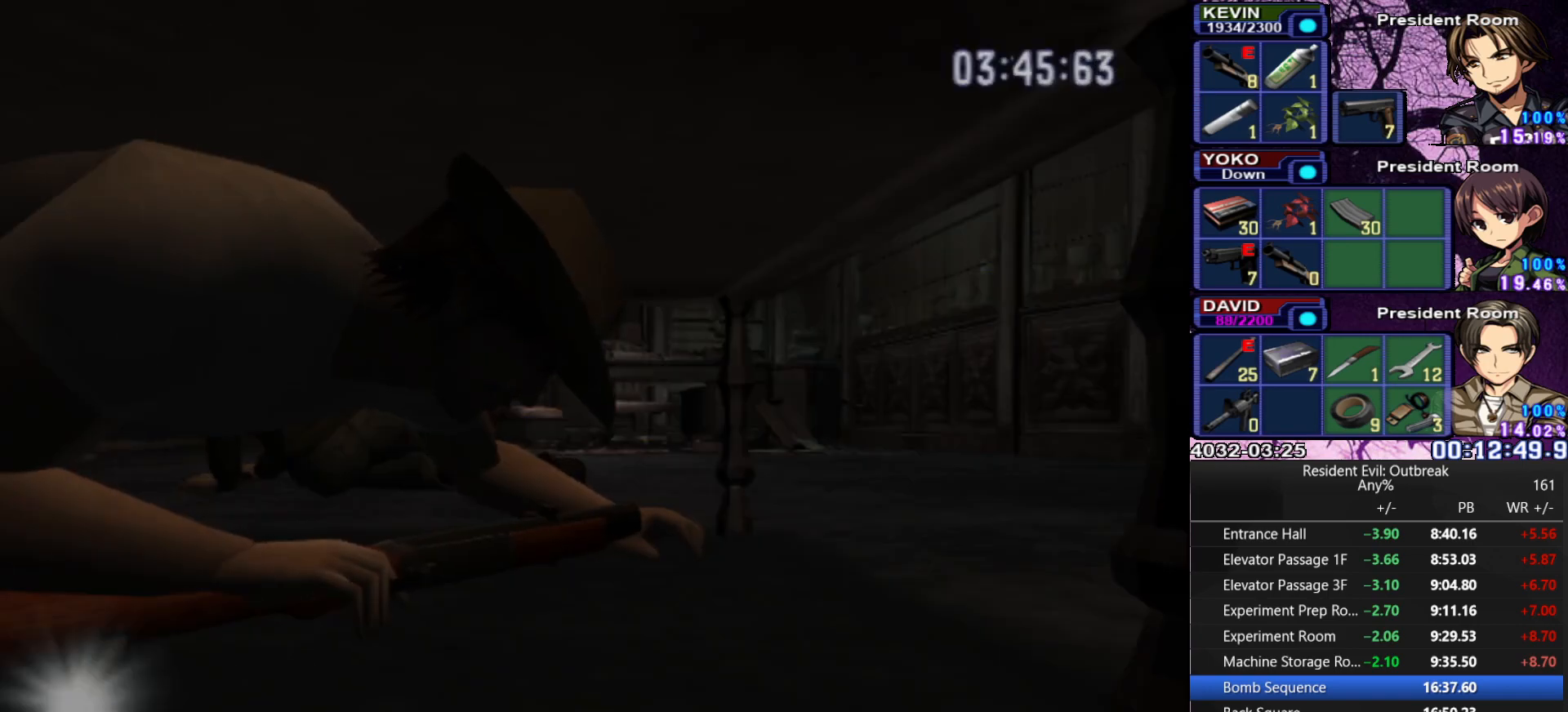
{"buttons": [], "left_stick": "center", "right_stick": "center", "events": [[67, "DPAD_LEFT", "down"], [167, "DPAD_LEFT", "up"], [167, "SQUARE", "down"], [250, "SQUARE", "up"], [350, "SQUARE", "down"], [417, "SQUARE", "up"]]}
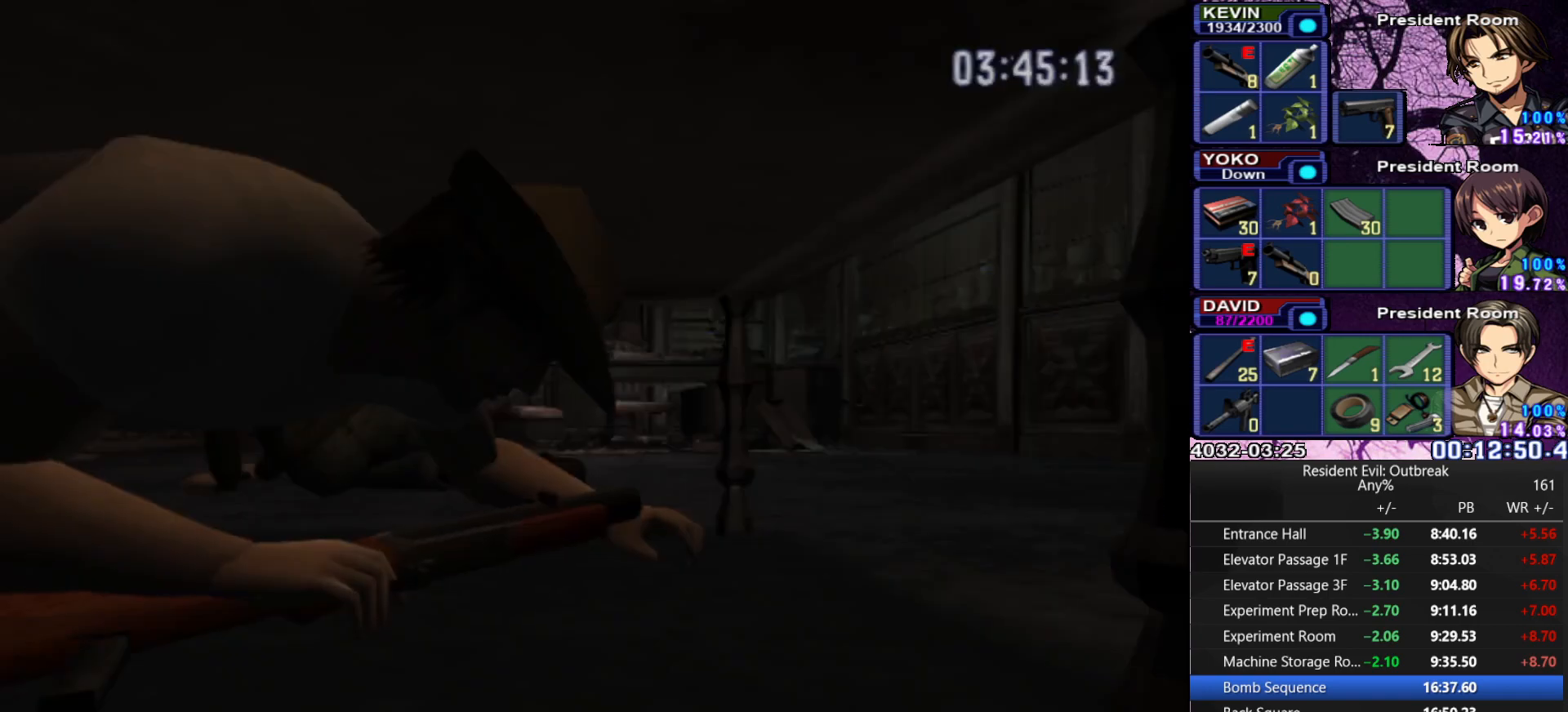
{"buttons": [], "left_stick": "center", "right_stick": "center", "events": [[117, "TOUCHPAD", "down"], [233, "TOUCHPAD", "up"], [283, "DPAD_LEFT", "down"], [400, "DPAD_LEFT", "up"], [400, "SQUARE", "down"], [483, "SQUARE", "up"]]}
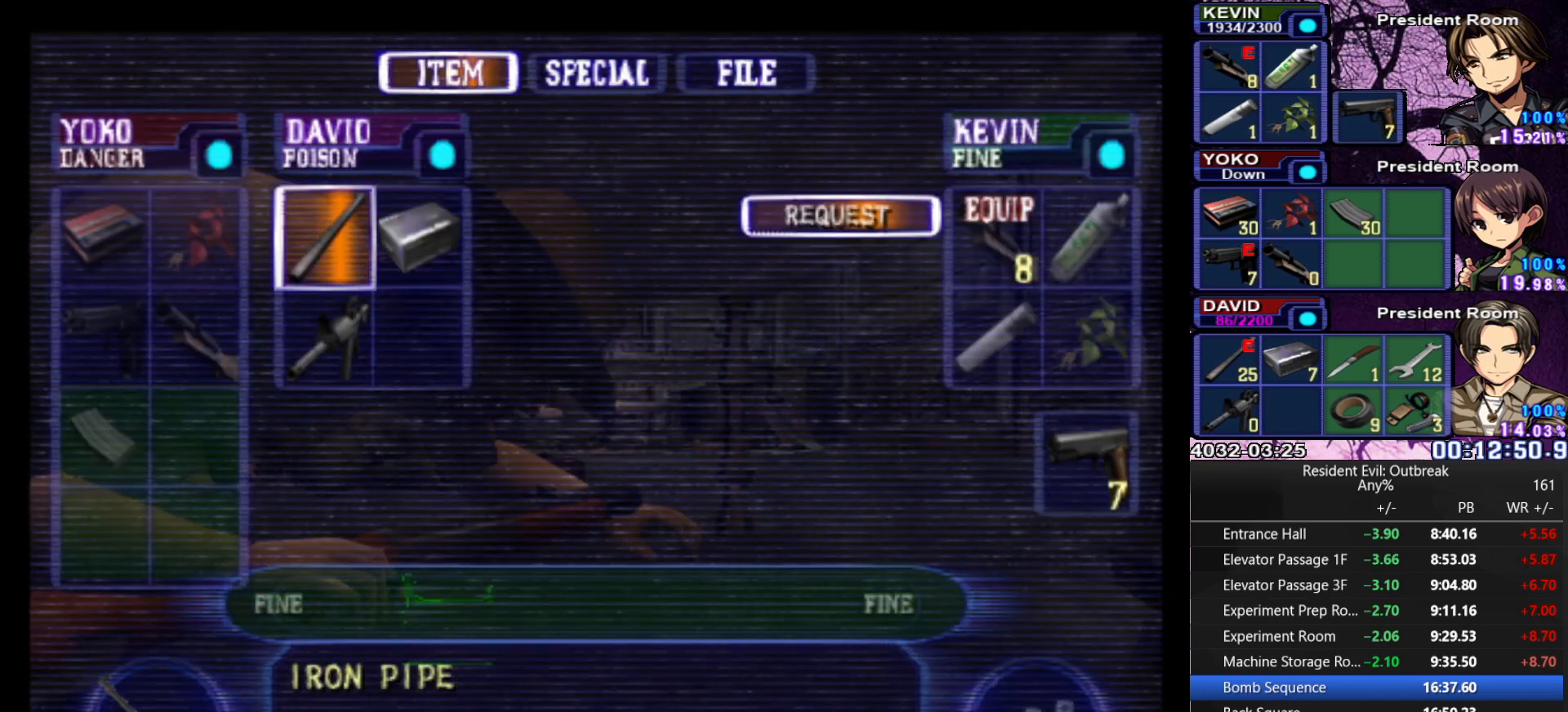
{"buttons": ["DPAD_LEFT"], "left_stick": "center", "right_stick": "center", "events": [[33, "SQUARE", "down"], [117, "SQUARE", "up"], [233, "TOUCHPAD", "down"], [317, "TOUCHPAD", "up"], [417, "DPAD_LEFT", "down"]]}
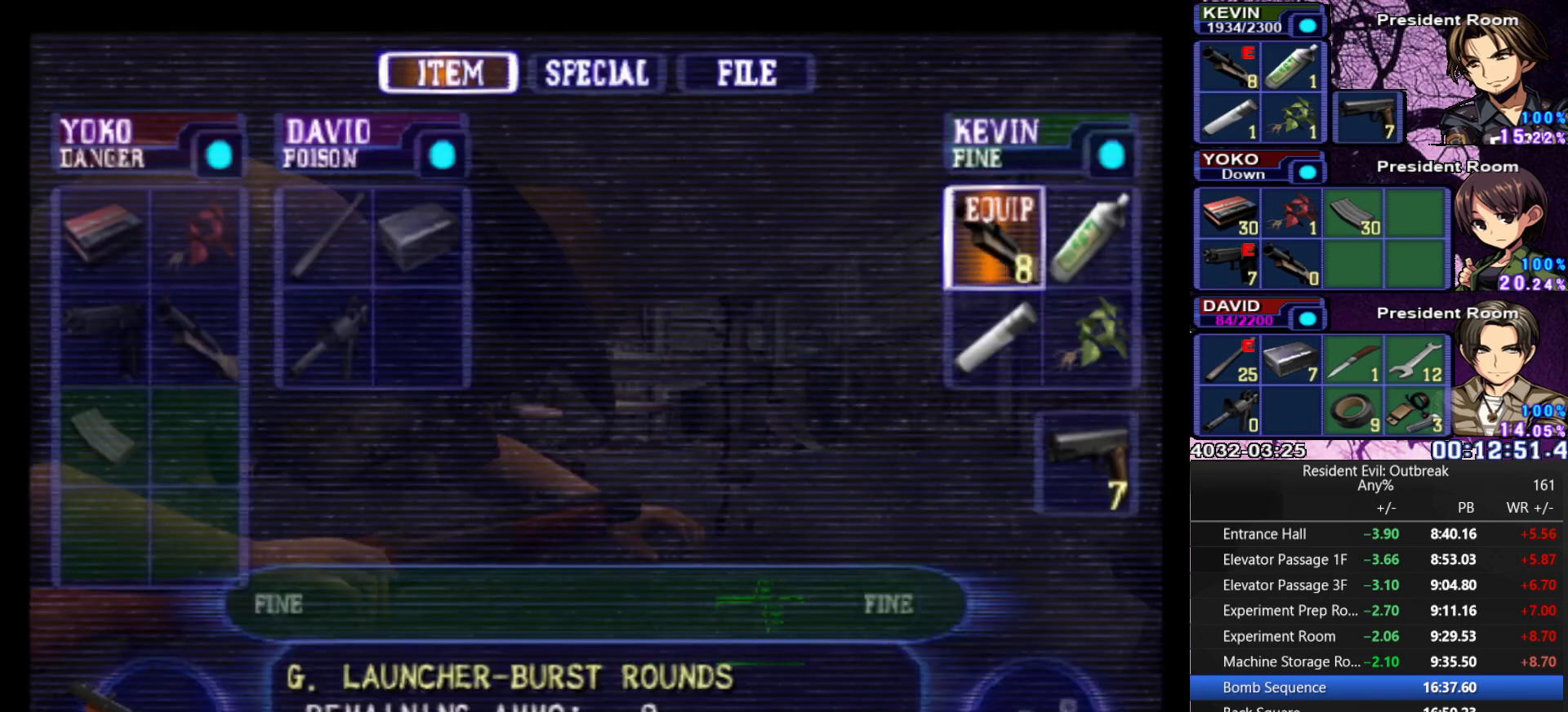
{"buttons": [], "left_stick": "center", "right_stick": "center", "events": [[17, "SQUARE", "down"], [33, "DPAD_LEFT", "up"], [100, "SQUARE", "up"], [167, "SQUARE", "down"], [250, "SQUARE", "up"]]}
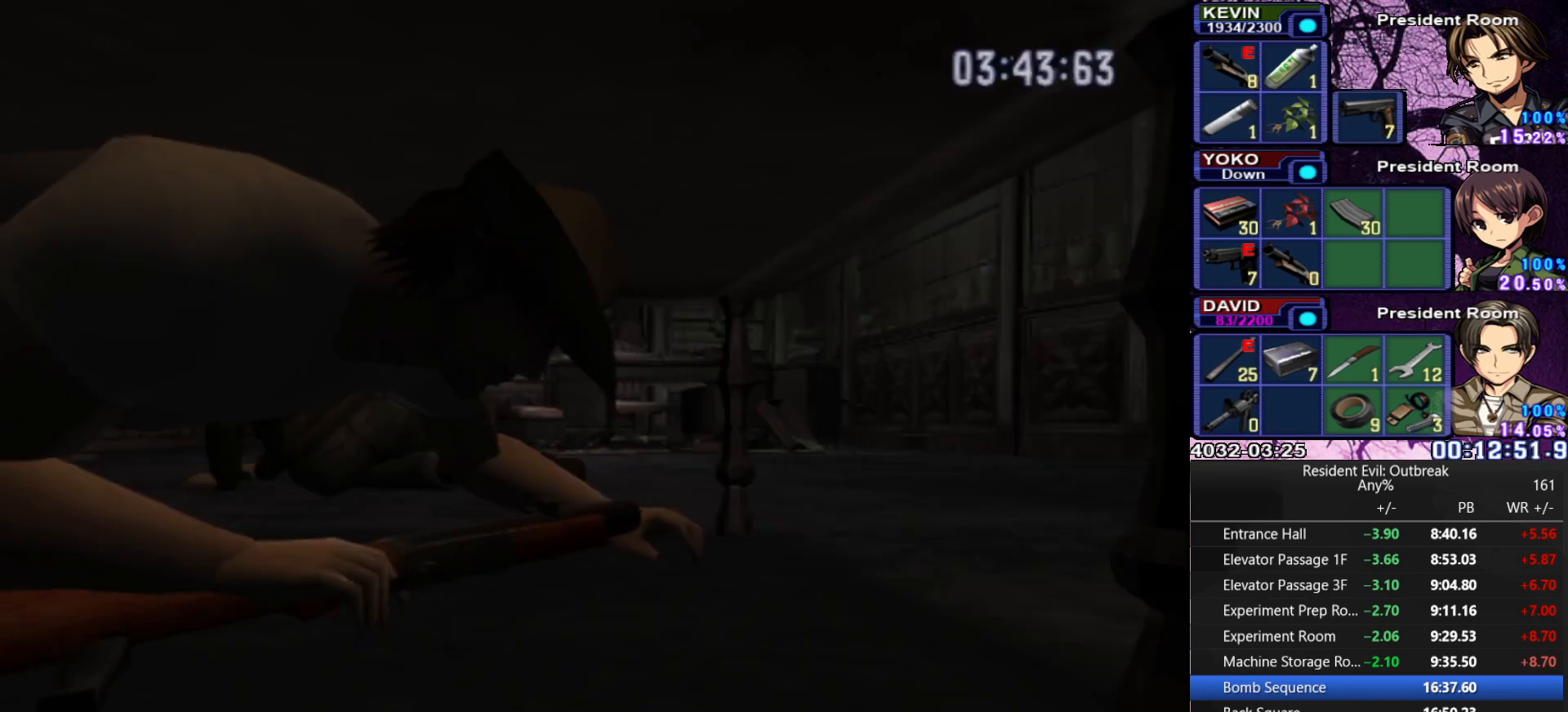
{"buttons": [], "left_stick": "center", "right_stick": "center", "events": []}
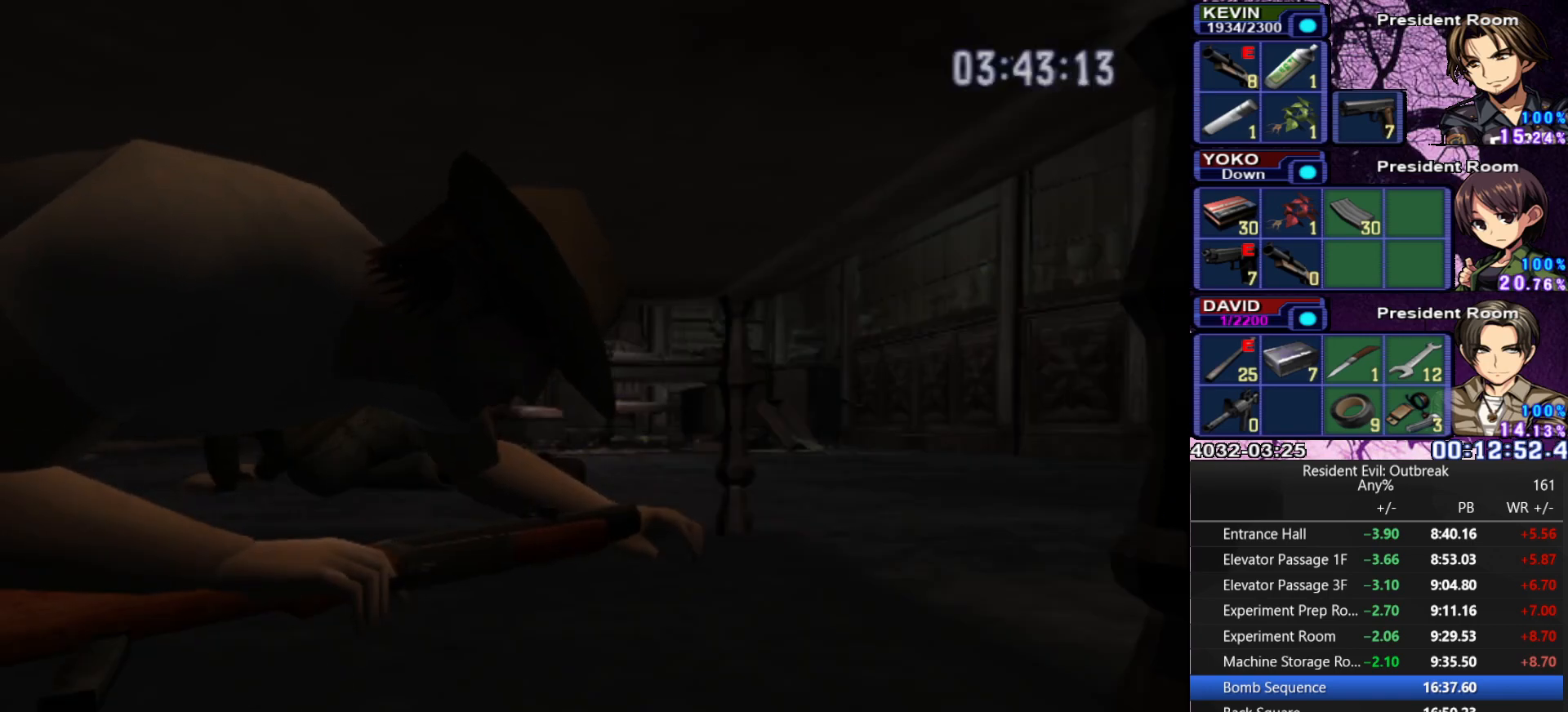
{"buttons": ["TOUCHPAD"], "left_stick": "center", "right_stick": "center", "events": [[450, "TOUCHPAD", "down"]]}
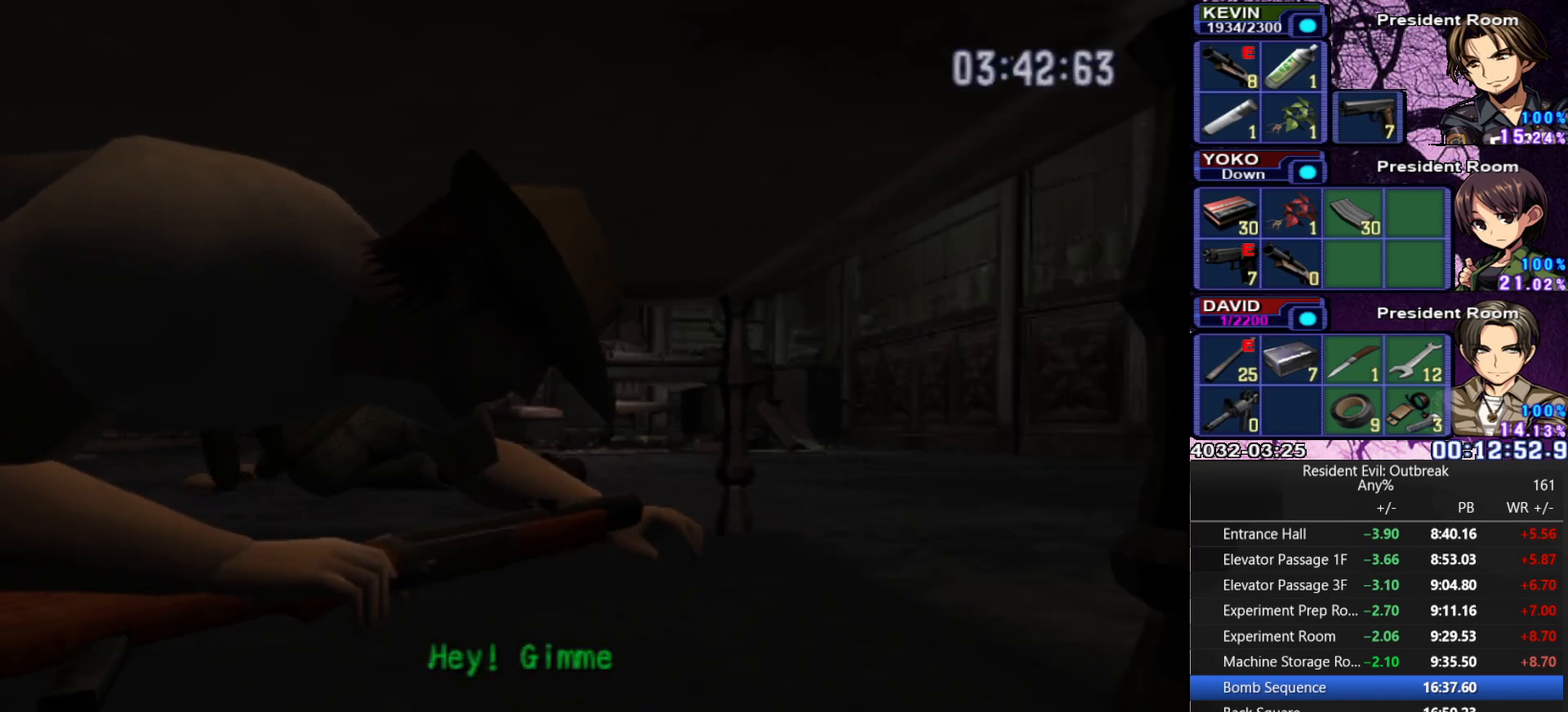
{"buttons": [], "left_stick": "center", "right_stick": "center", "events": [[17, "TOUCHPAD", "up"], [67, "DPAD_LEFT", "down"], [117, "SQUARE", "down"], [167, "DPAD_LEFT", "up"], [200, "SQUARE", "up"], [333, "SQUARE", "down"], [417, "SQUARE", "up"]]}
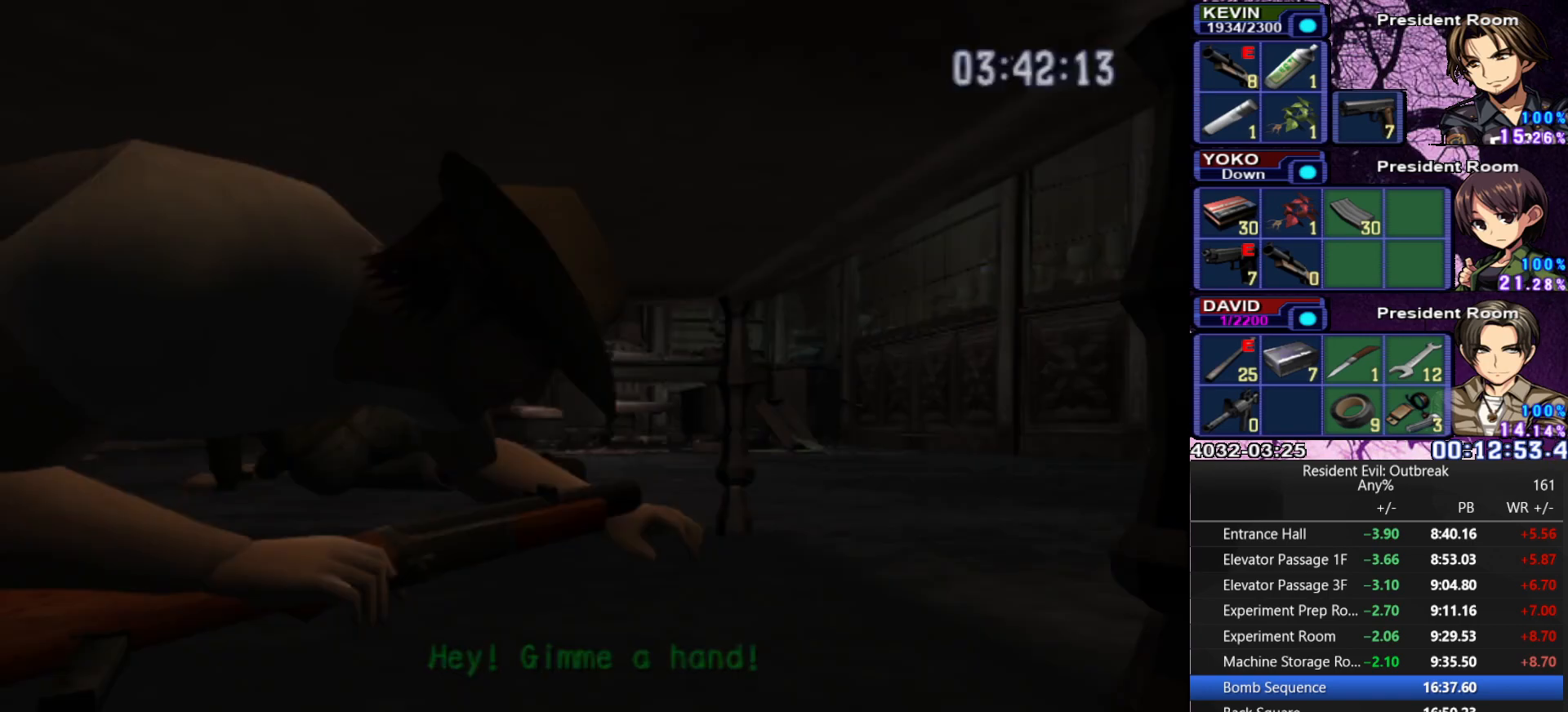
{"buttons": [], "left_stick": "center", "right_stick": "center", "events": []}
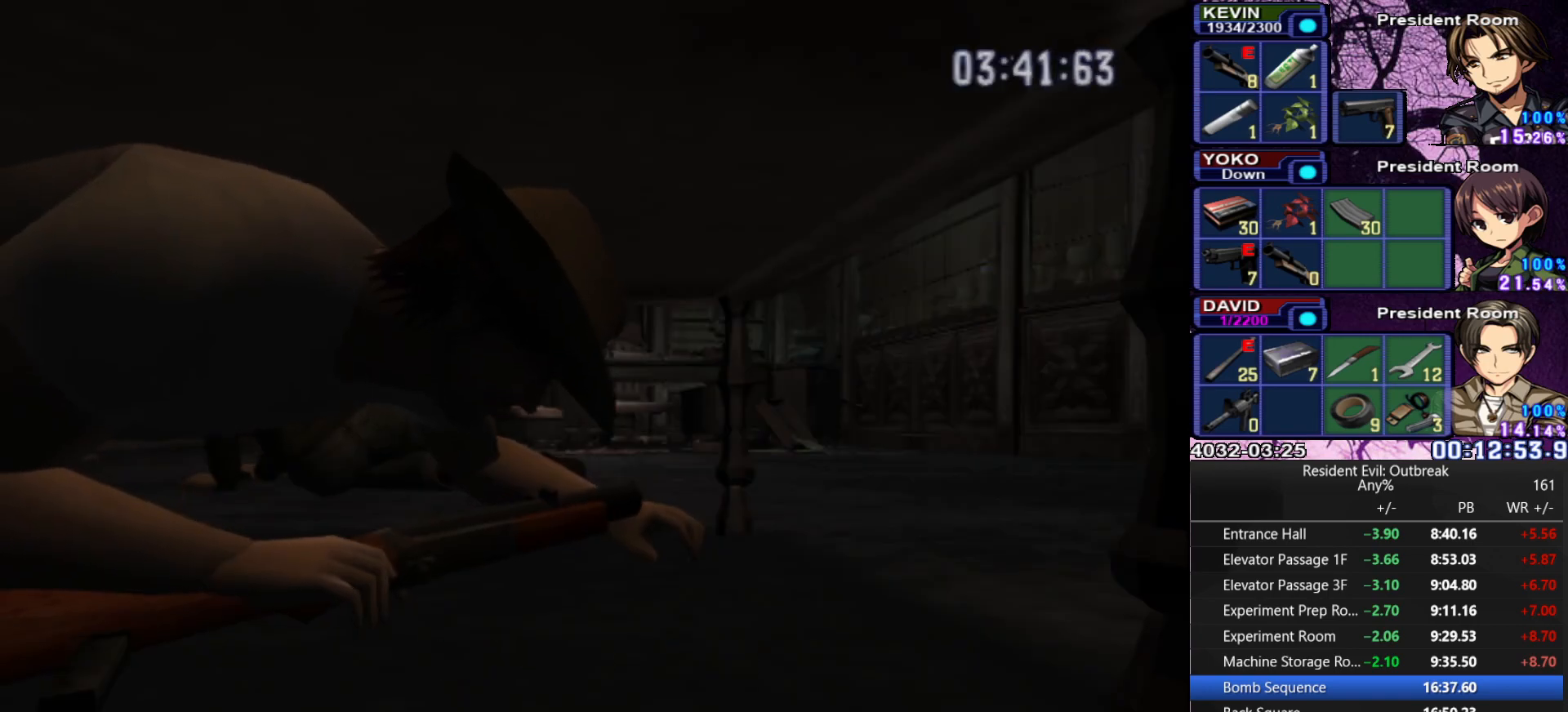
{"buttons": [], "left_stick": "center", "right_stick": "center", "events": []}
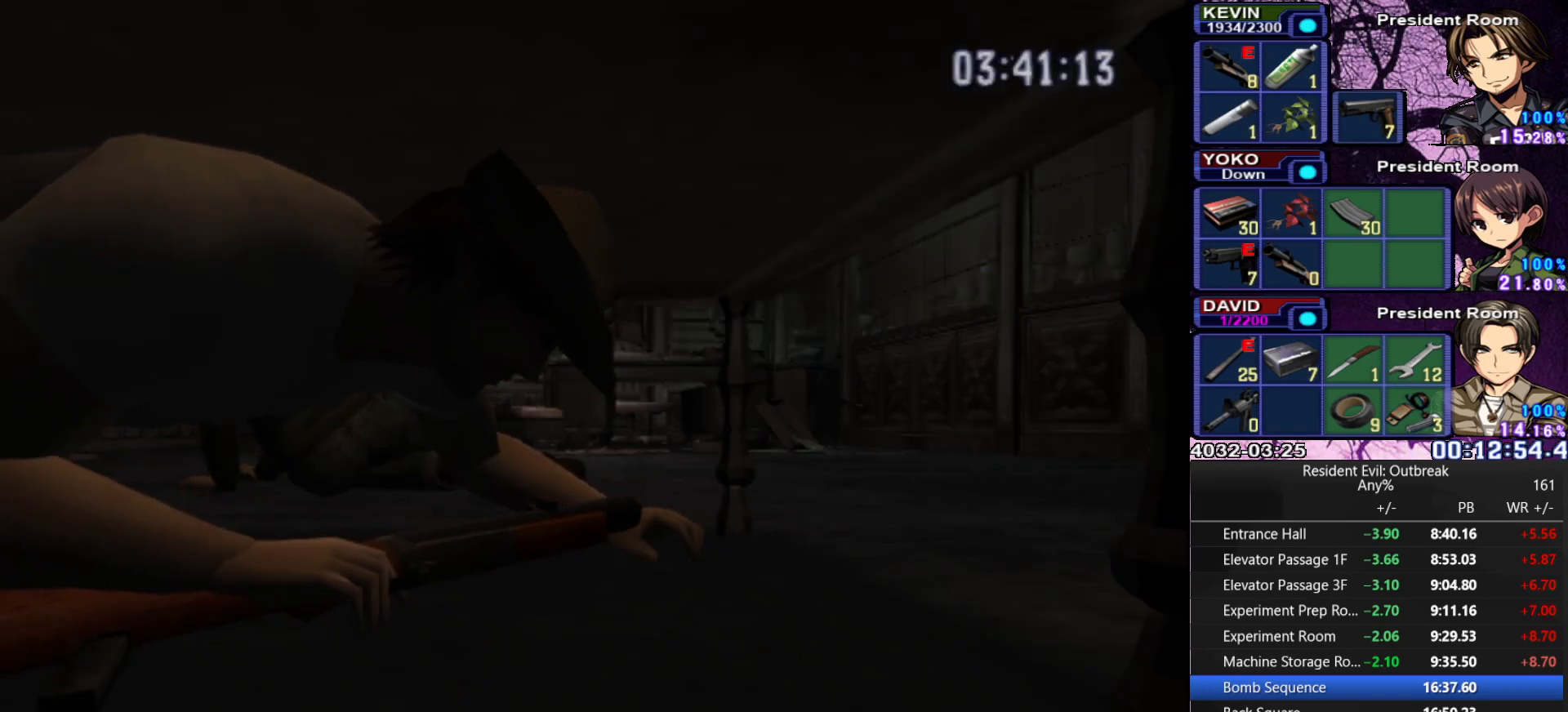
{"buttons": [], "left_stick": "center", "right_stick": "center", "events": []}
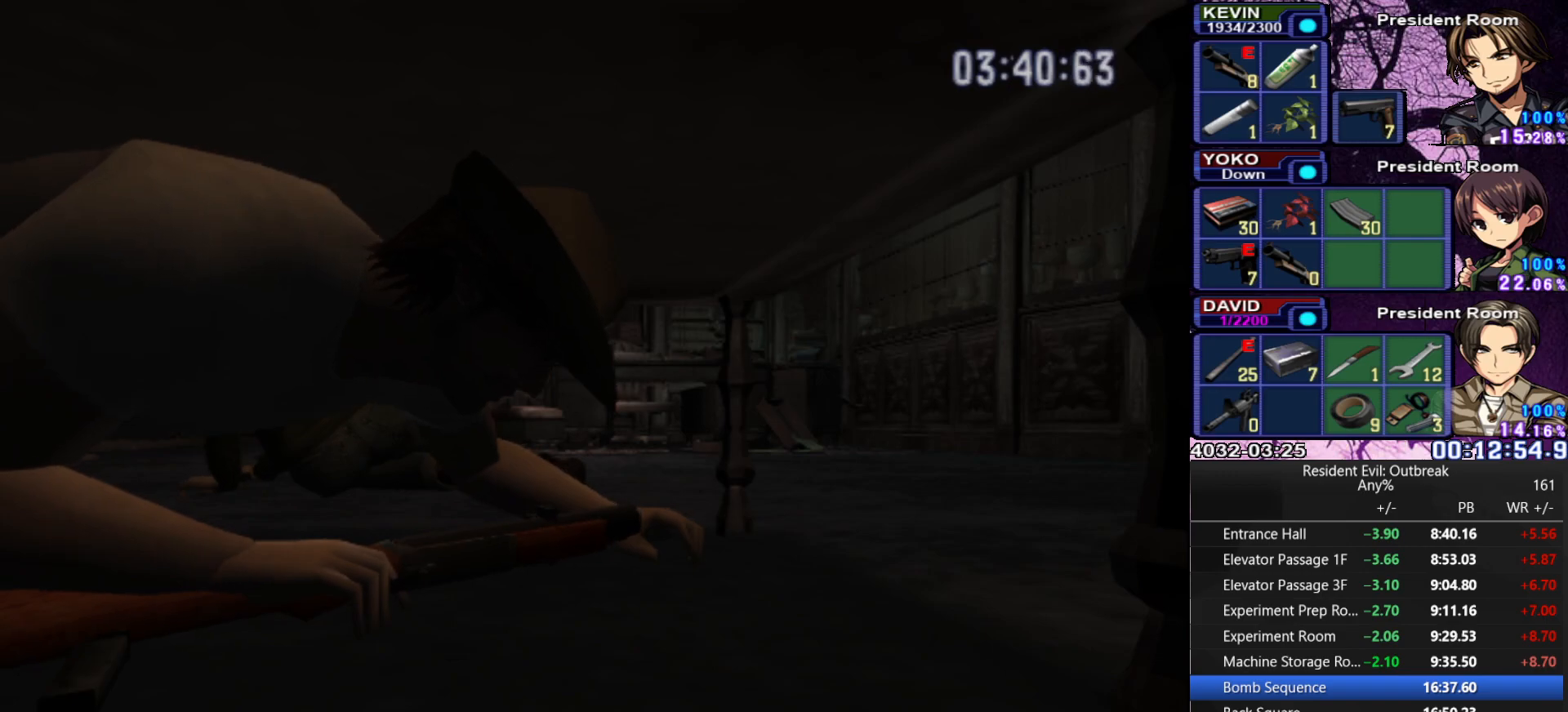
{"buttons": [], "left_stick": "center", "right_stick": "center", "events": []}
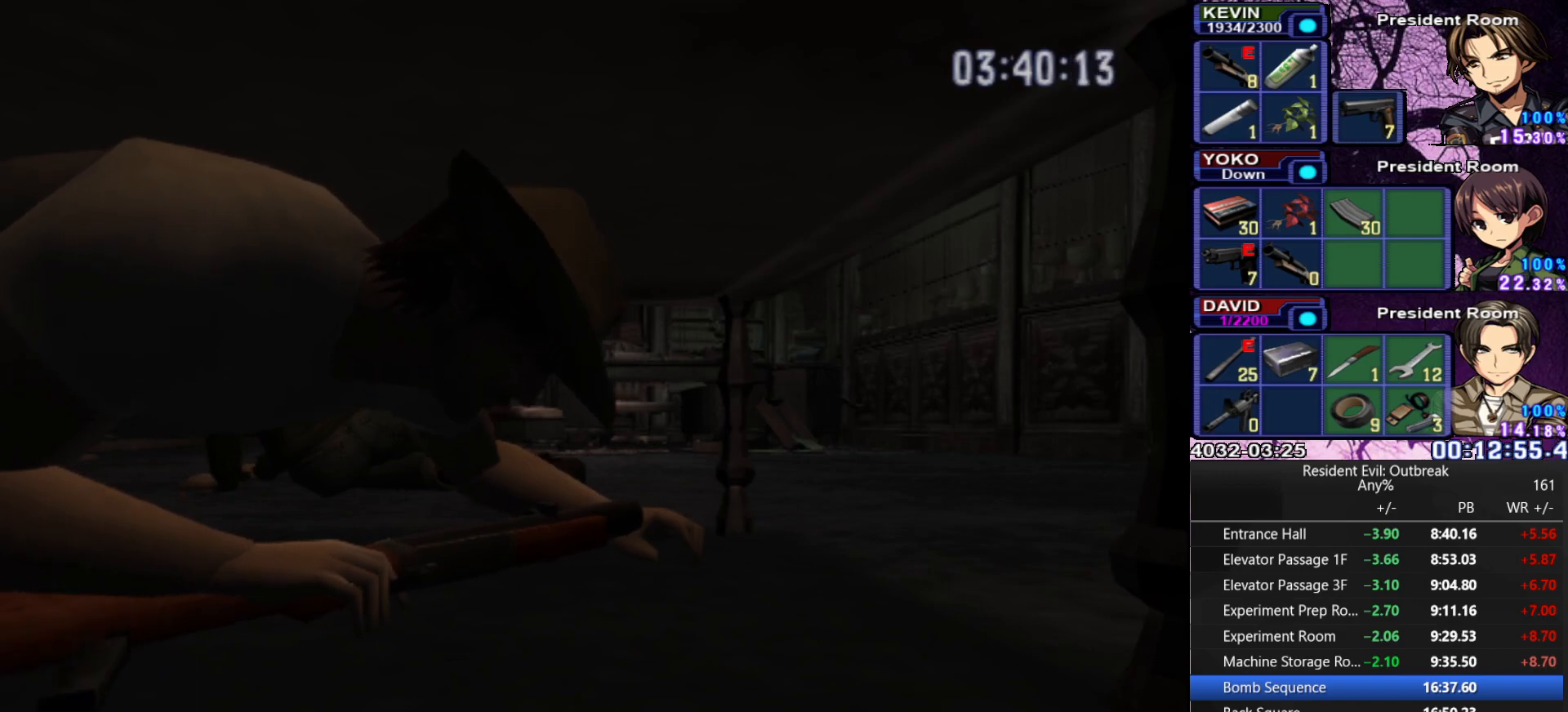
{"buttons": ["SQUARE"], "left_stick": "center", "right_stick": "center", "events": [[183, "TOUCHPAD", "down"], [300, "TOUCHPAD", "up"], [333, "DPAD_LEFT", "down"], [417, "SQUARE", "down"], [433, "DPAD_LEFT", "up"]]}
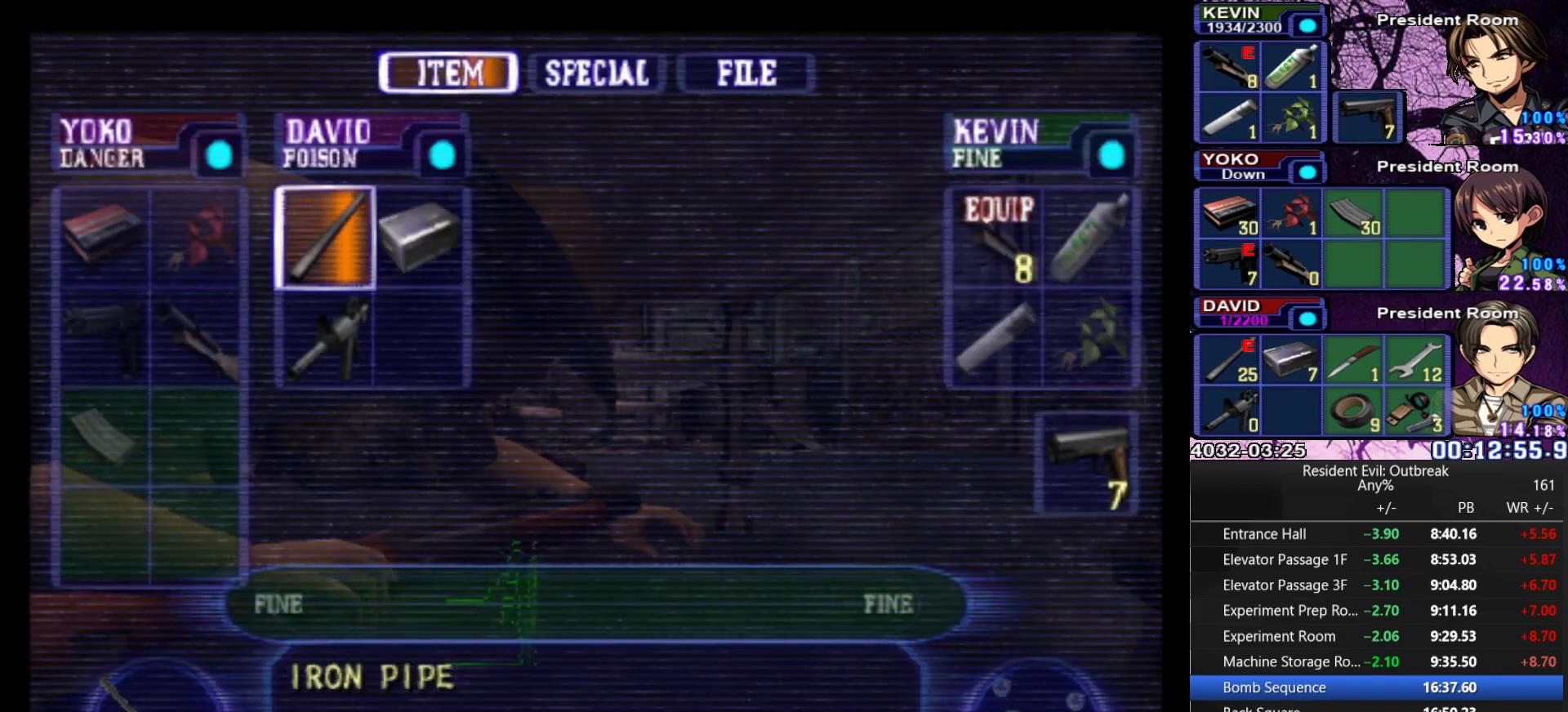
{"buttons": [], "left_stick": "center", "right_stick": "center", "events": [[17, "SQUARE", "up"], [67, "SQUARE", "down"], [200, "SQUARE", "up"]]}
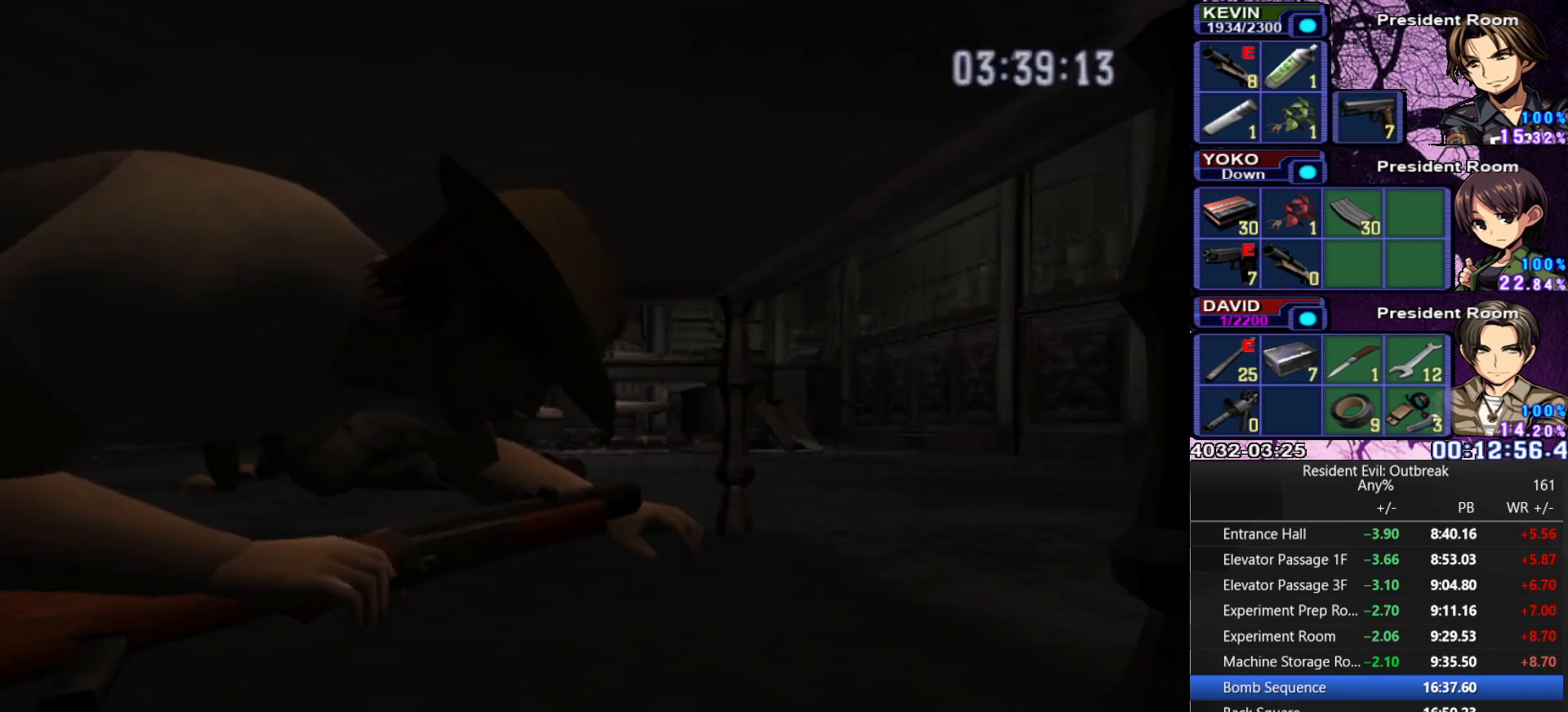
{"buttons": [], "left_stick": "center", "right_stick": "center", "events": [[433, "TOUCHPAD", "down"], [500, "TOUCHPAD", "up"]]}
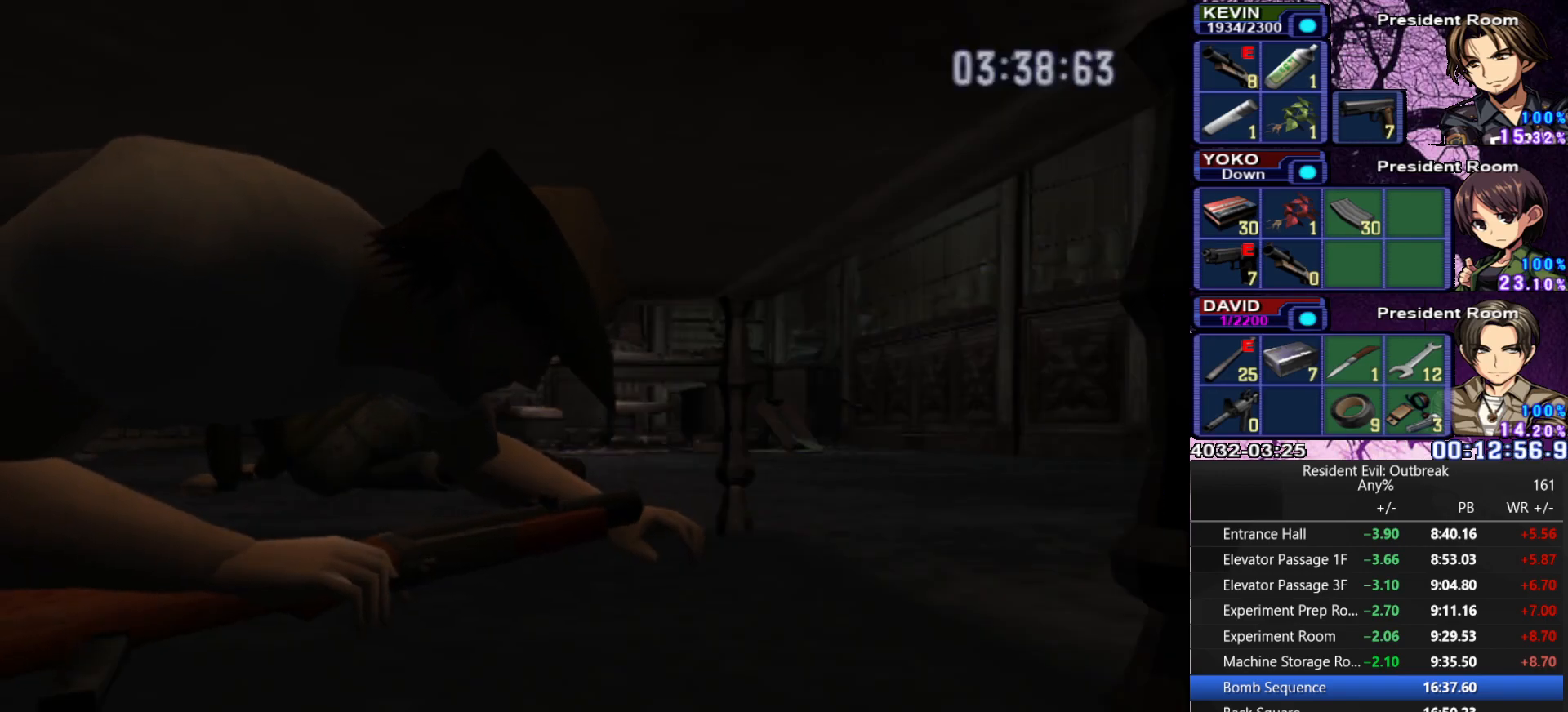
{"buttons": [], "left_stick": "center", "right_stick": "center", "events": [[50, "DPAD_LEFT", "down"], [117, "SQUARE", "down"], [167, "DPAD_LEFT", "up"], [217, "SQUARE", "up"], [267, "SQUARE", "down"], [367, "SQUARE", "up"]]}
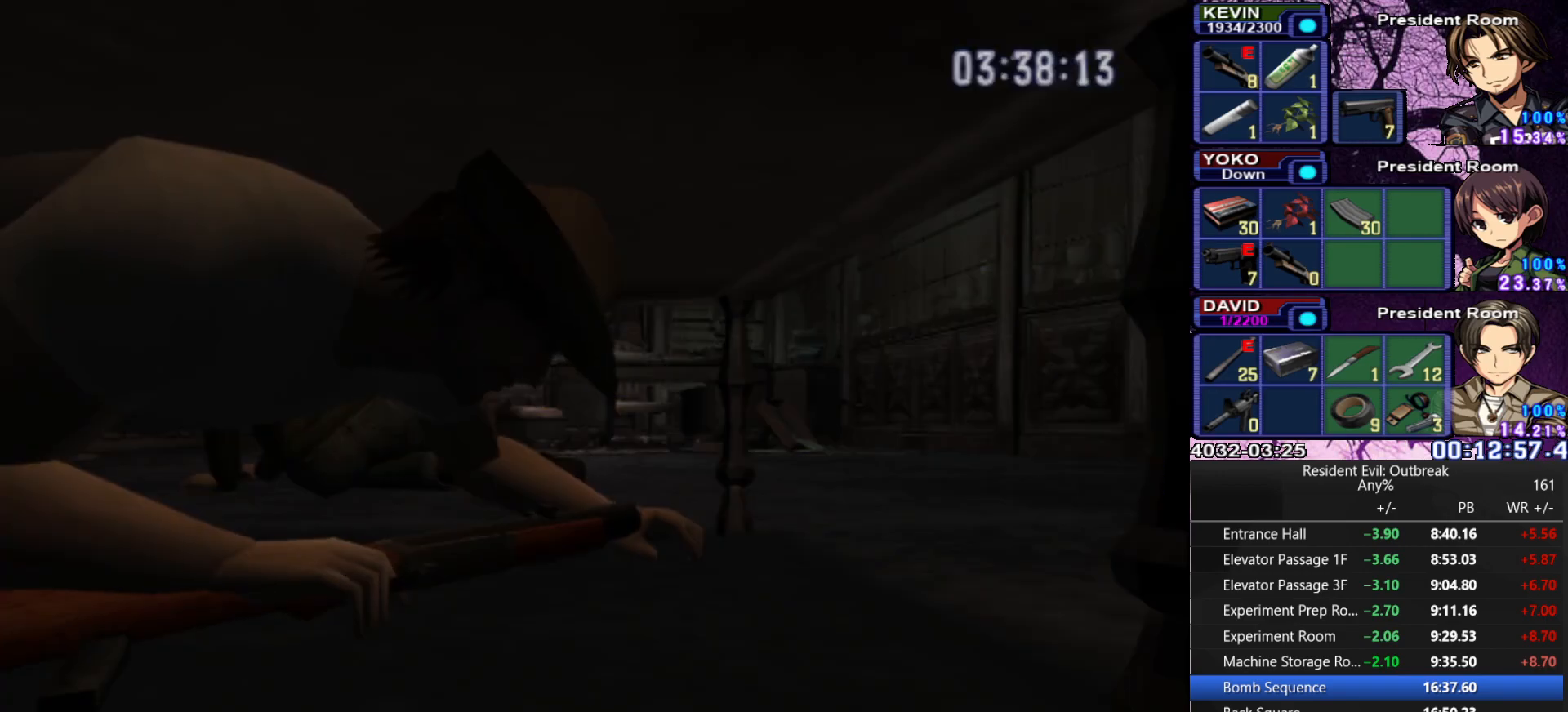
{"buttons": [], "left_stick": "center", "right_stick": "center", "events": []}
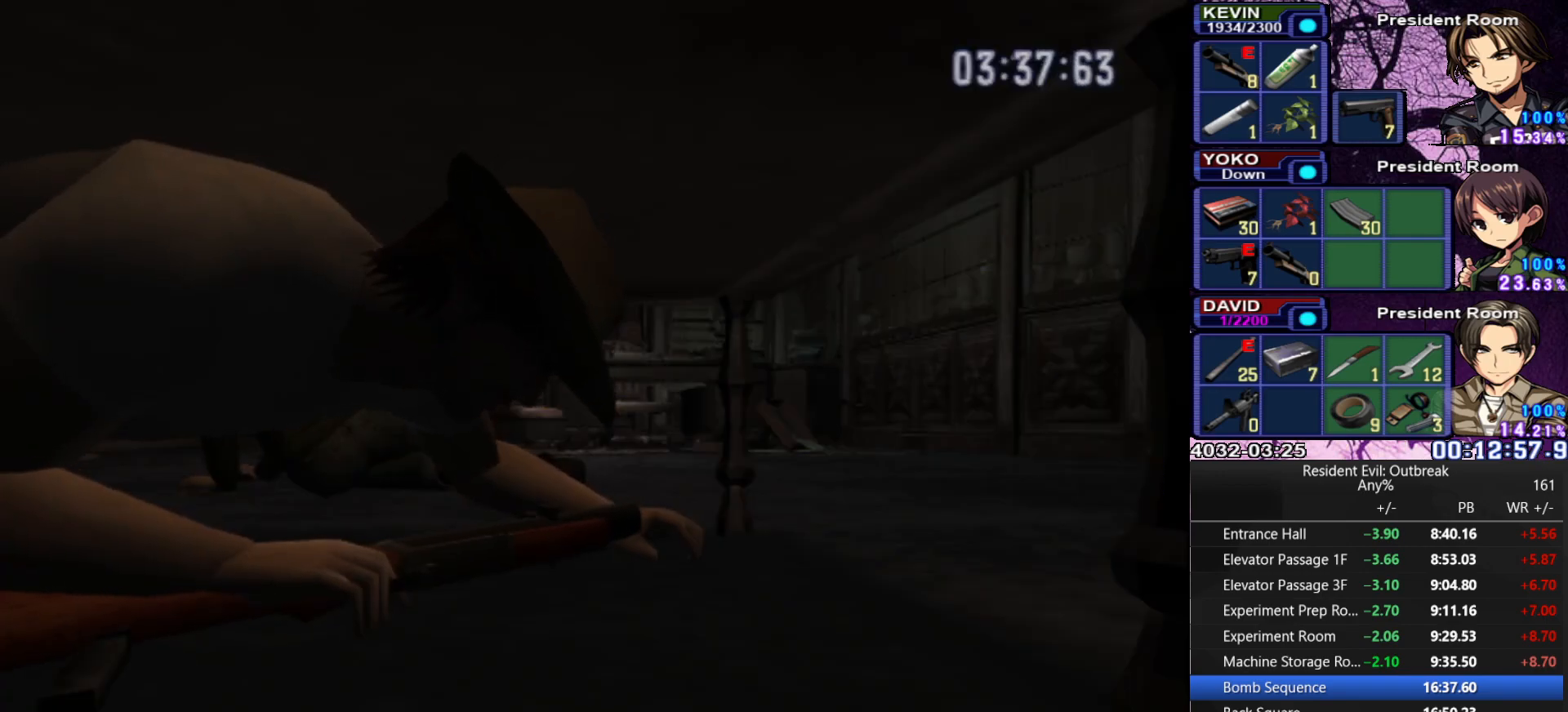
{"buttons": [], "left_stick": "center", "right_stick": "center", "events": []}
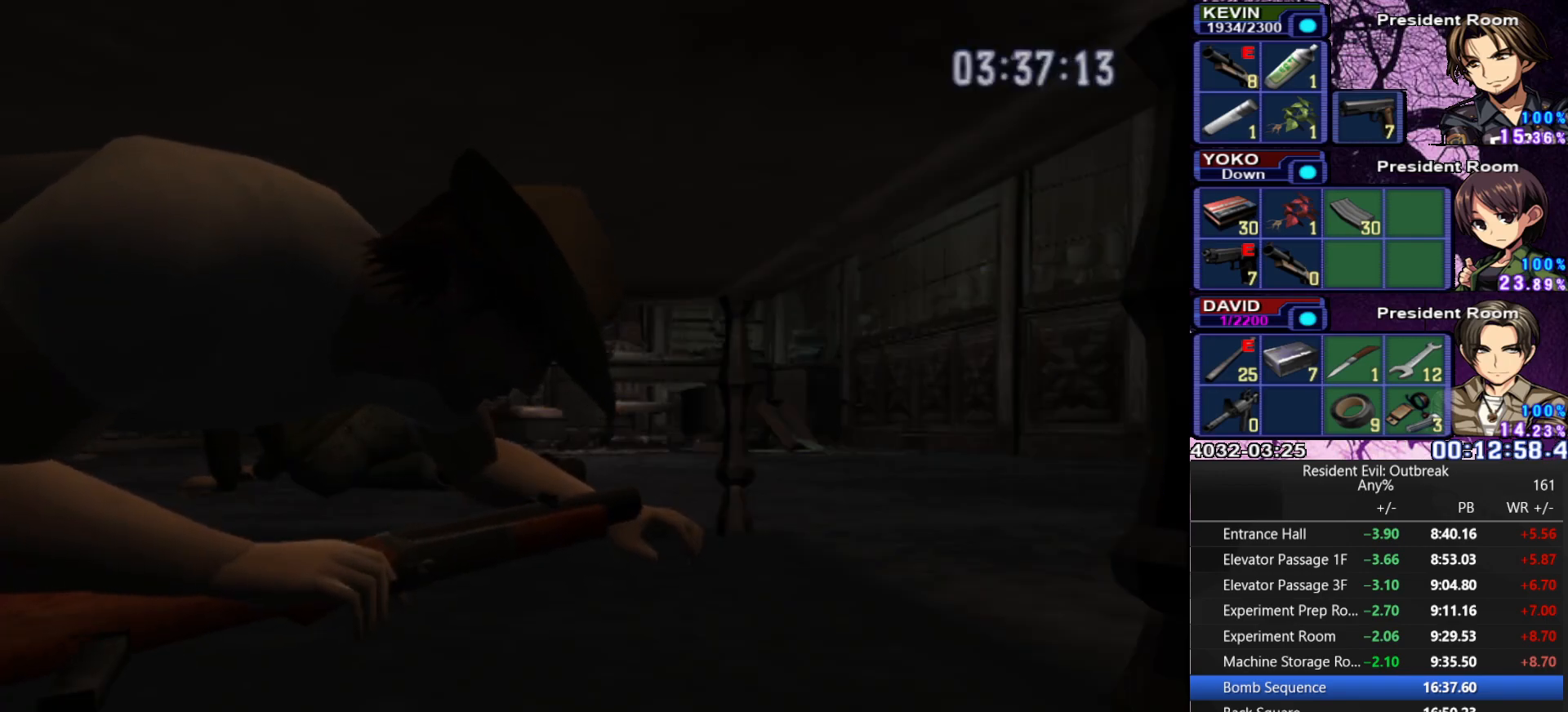
{"buttons": [], "left_stick": "center", "right_stick": "center", "events": []}